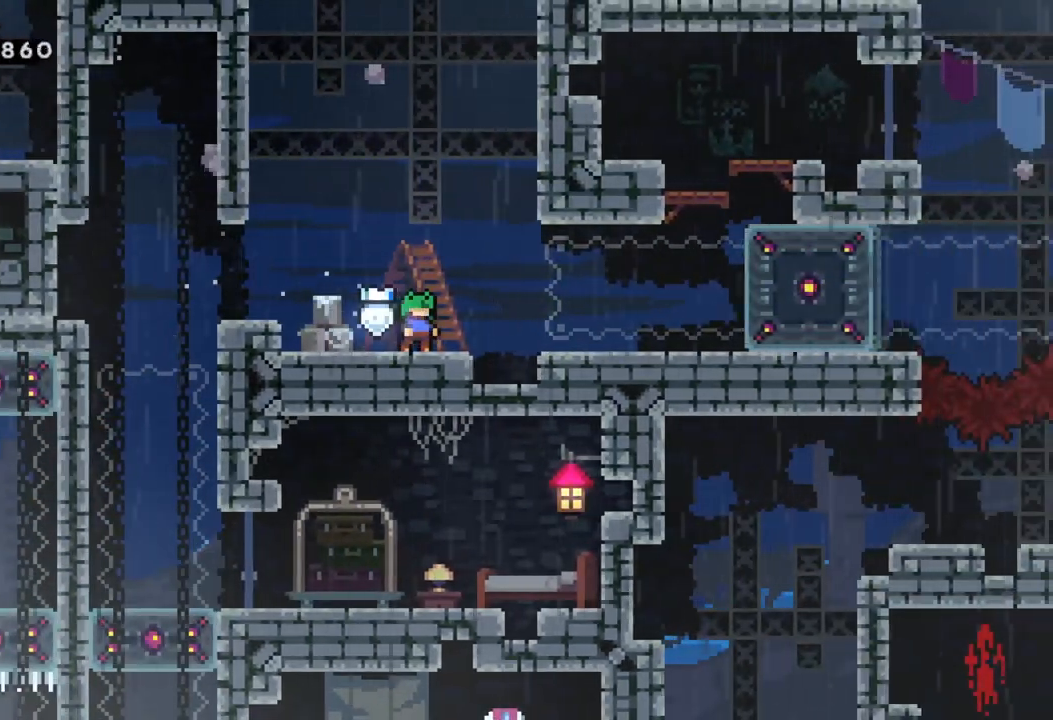
Gameplay with a controller (Xbox layout); each line is a JSON object with the inputs held at the frame after it. "events" lists button and stick changes between this image and that frame as [ms after this image, input, new state], when the widget could be followed in between. Not read: right_stick.
{"buttons": ["X"], "left_stick": "down", "events": [[417, "left_stick", "down"], [500, "X", "down"]]}
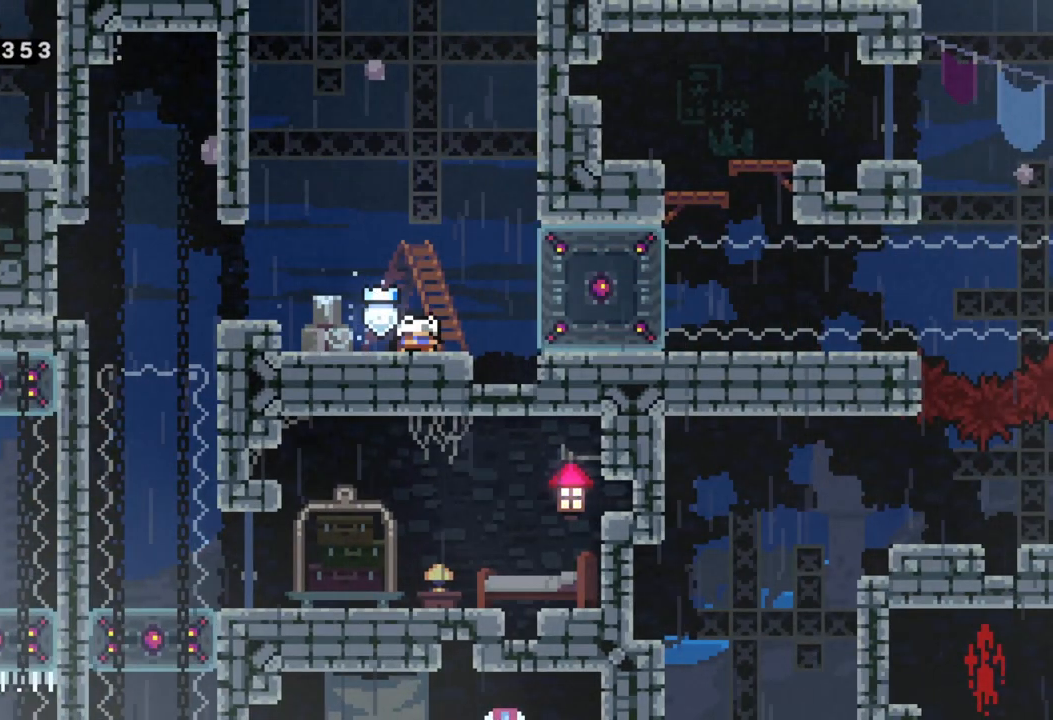
{"buttons": [], "left_stick": "right", "events": [[167, "X", "up"], [217, "left_stick", "right"], [300, "A", "down"], [400, "A", "up"]]}
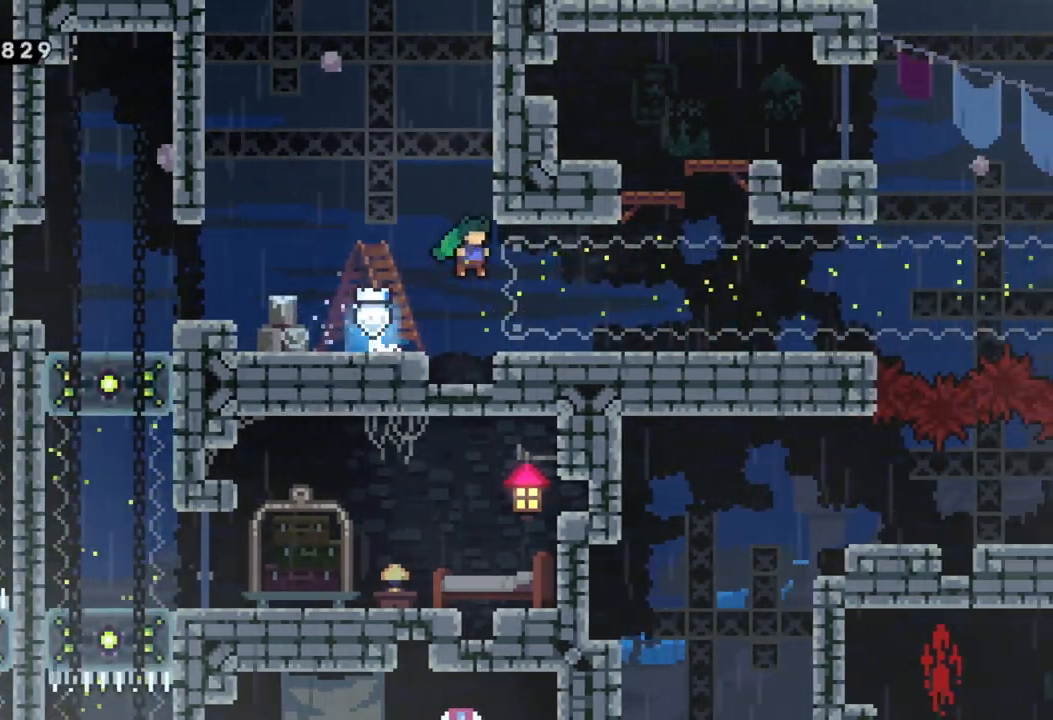
{"buttons": [], "left_stick": "right", "events": []}
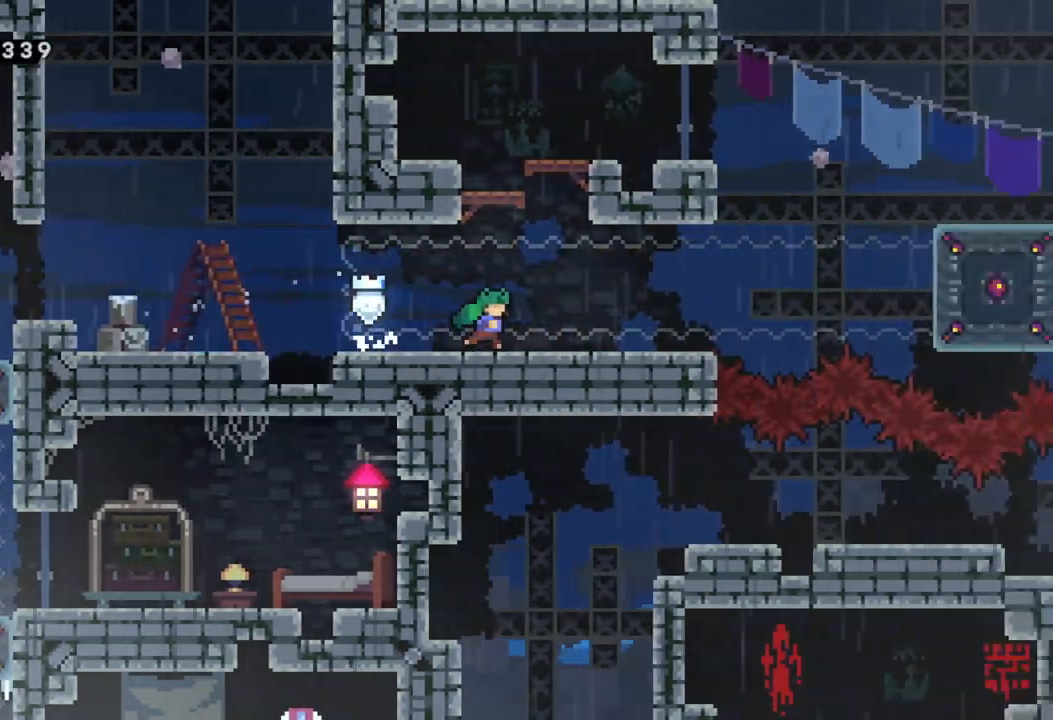
{"buttons": [], "left_stick": "right", "events": [[117, "A", "down"], [150, "left_stick", "up"], [200, "X", "down"], [250, "A", "up"], [417, "X", "up"], [467, "left_stick", "right"]]}
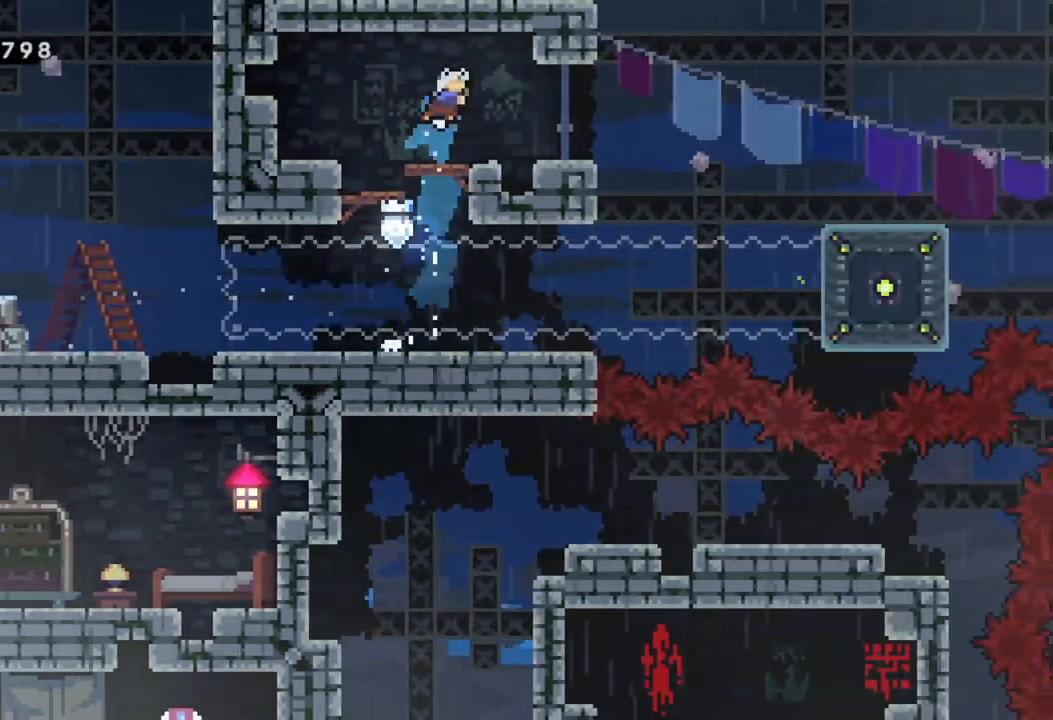
{"buttons": [], "left_stick": "right", "events": []}
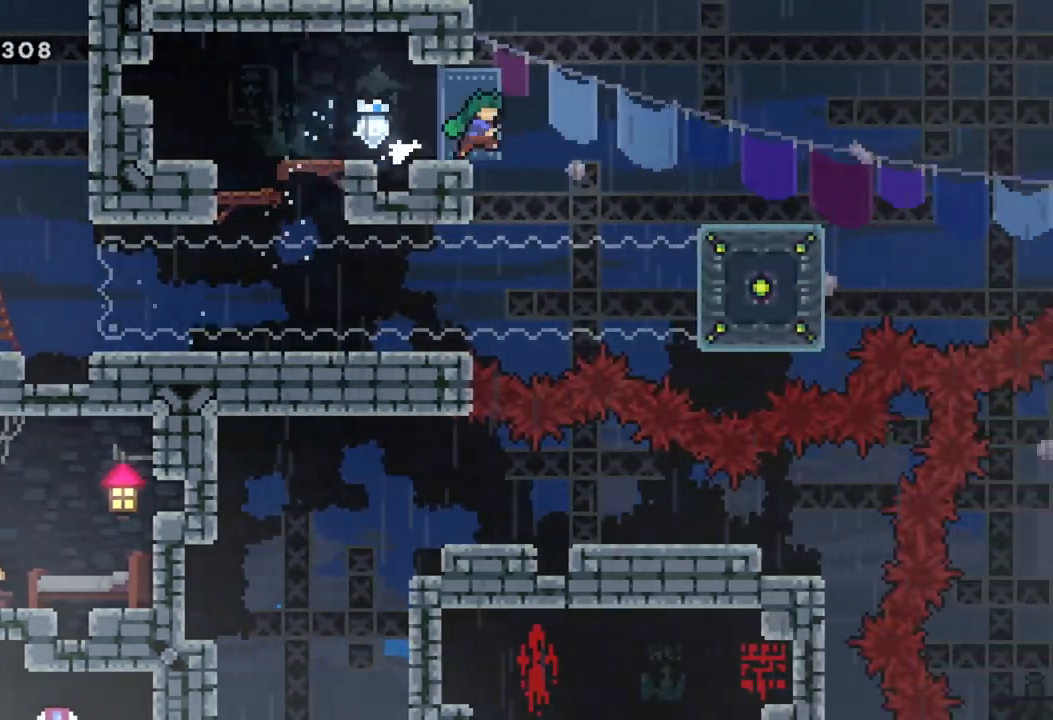
{"buttons": [], "left_stick": "up-left", "events": [[50, "A", "down"], [83, "left_stick", "left"], [183, "left_stick", "up-left"], [417, "A", "up"]]}
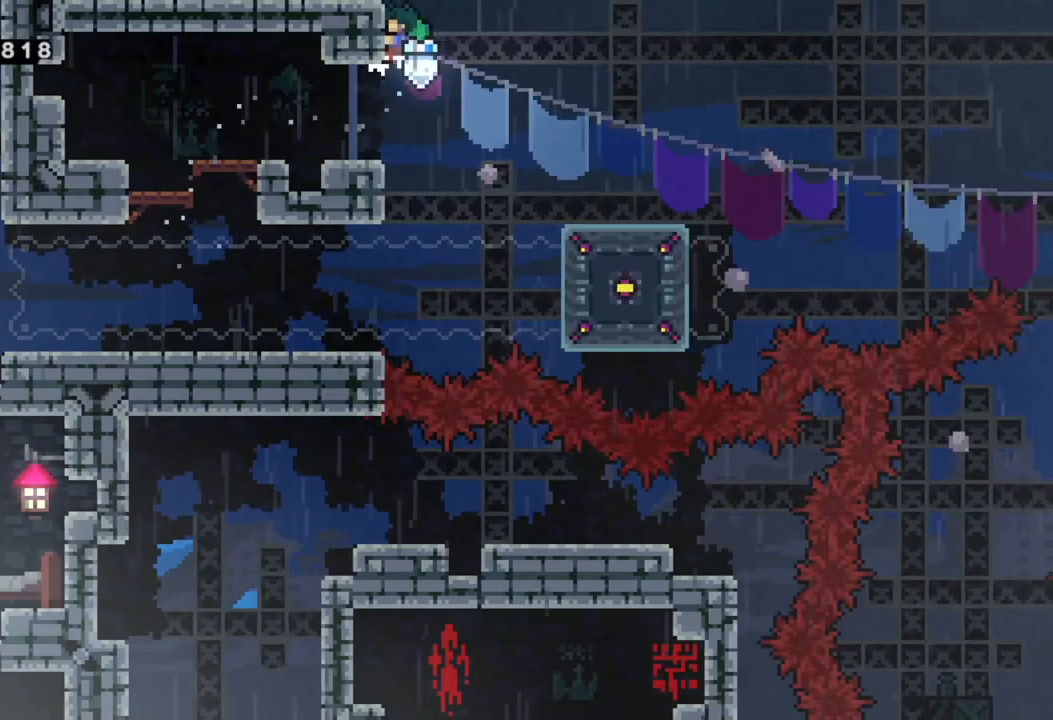
{"buttons": ["A", "R2"], "left_stick": "right", "events": [[17, "R2", "down"], [133, "left_stick", "center"], [333, "A", "down"], [333, "left_stick", "right"]]}
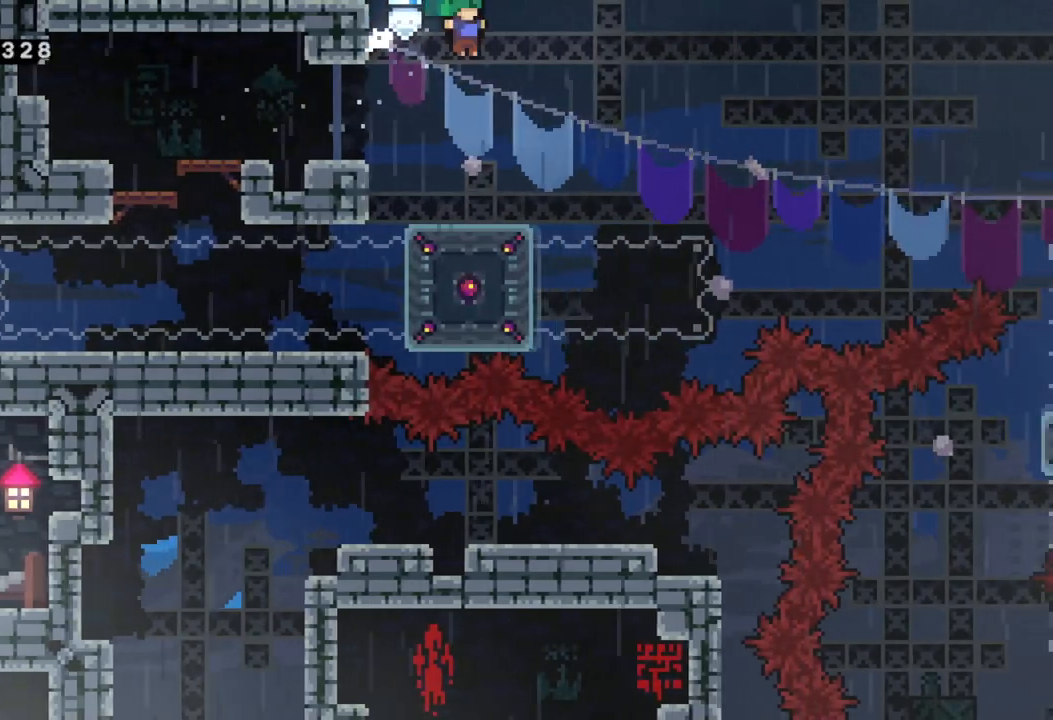
{"buttons": ["X"], "left_stick": "up", "events": [[50, "A", "up"], [117, "R2", "up"], [283, "left_stick", "up-right"], [333, "X", "down"], [400, "left_stick", "up"]]}
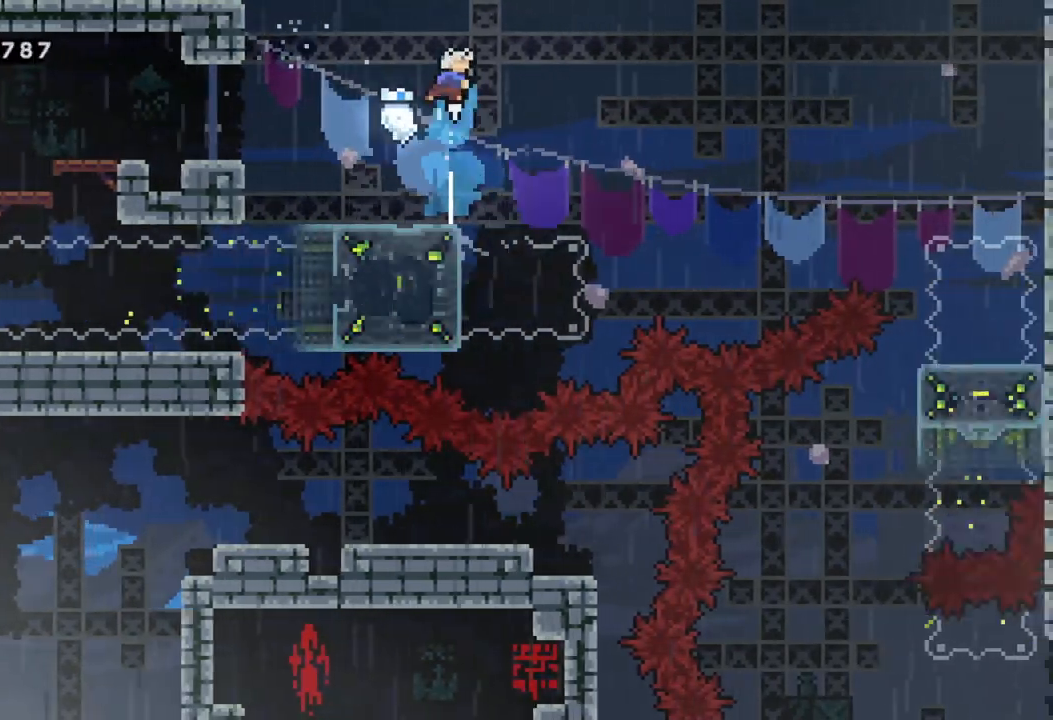
{"buttons": [], "left_stick": "right", "events": [[50, "X", "up"], [117, "left_stick", "right"], [300, "left_stick", "center"], [400, "left_stick", "right"]]}
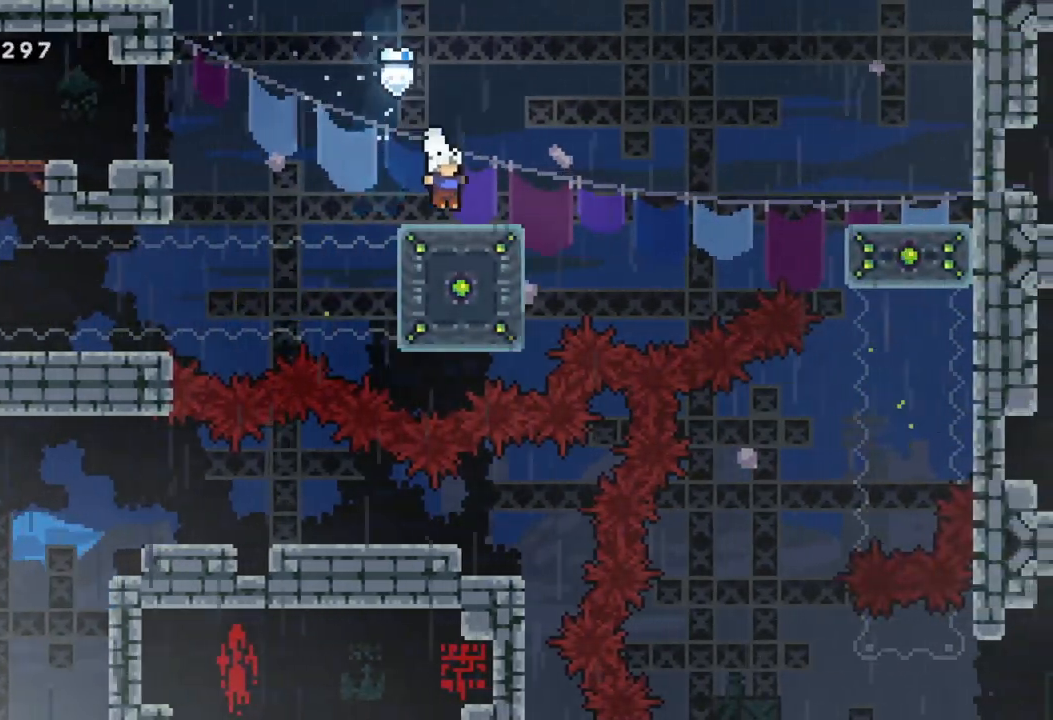
{"buttons": ["A"], "left_stick": "right", "events": [[183, "A", "down"]]}
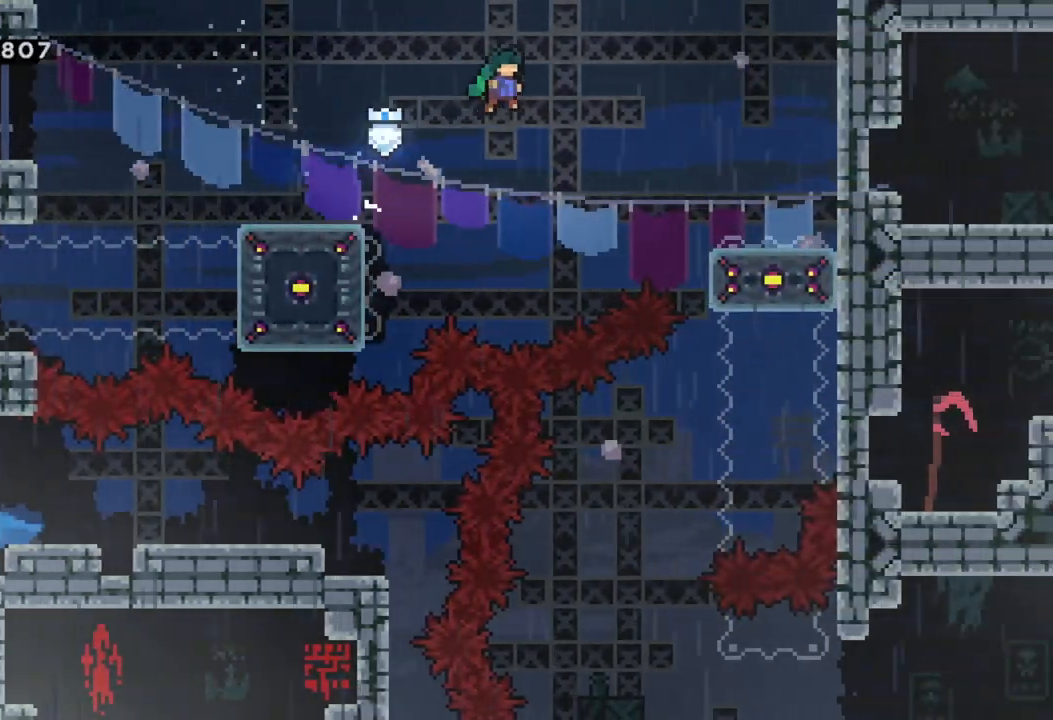
{"buttons": [], "left_stick": "center", "events": [[100, "X", "down"], [133, "A", "up"], [267, "X", "up"], [467, "left_stick", "center"]]}
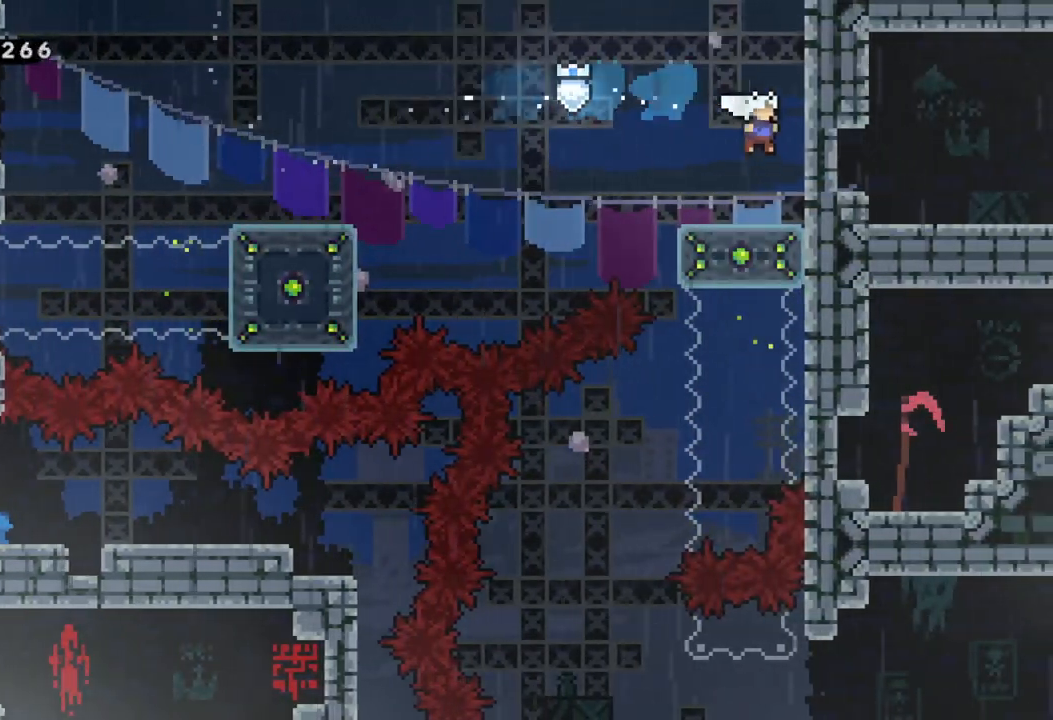
{"buttons": [], "left_stick": "center", "events": [[100, "left_stick", "left"], [233, "left_stick", "center"]]}
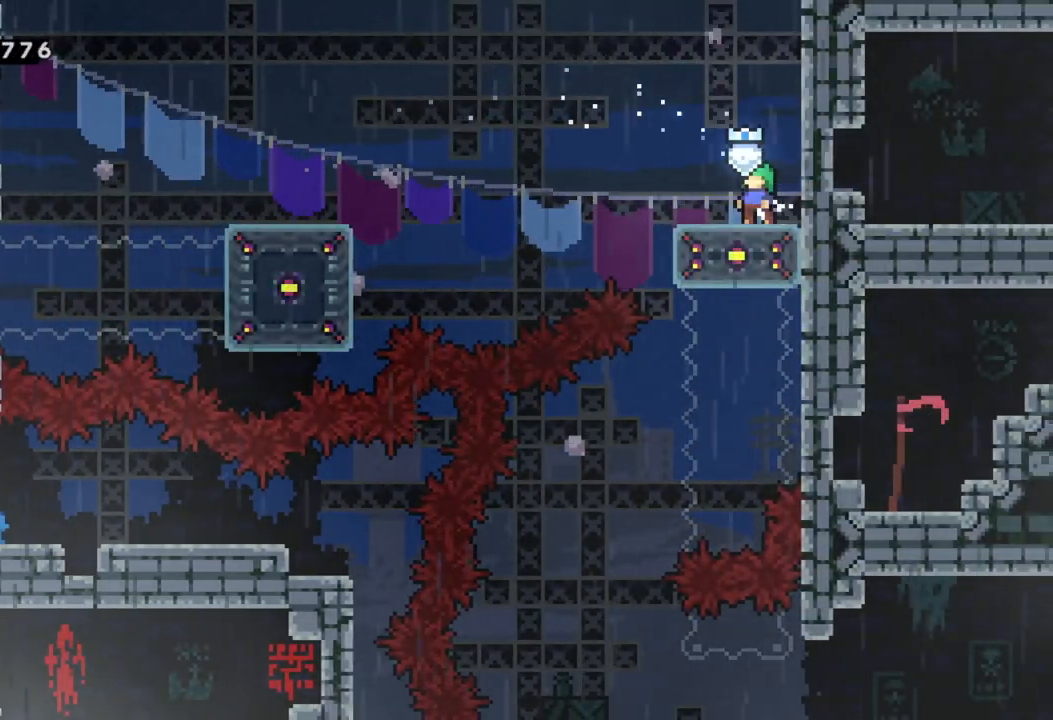
{"buttons": [], "left_stick": "down", "events": [[333, "left_stick", "down"]]}
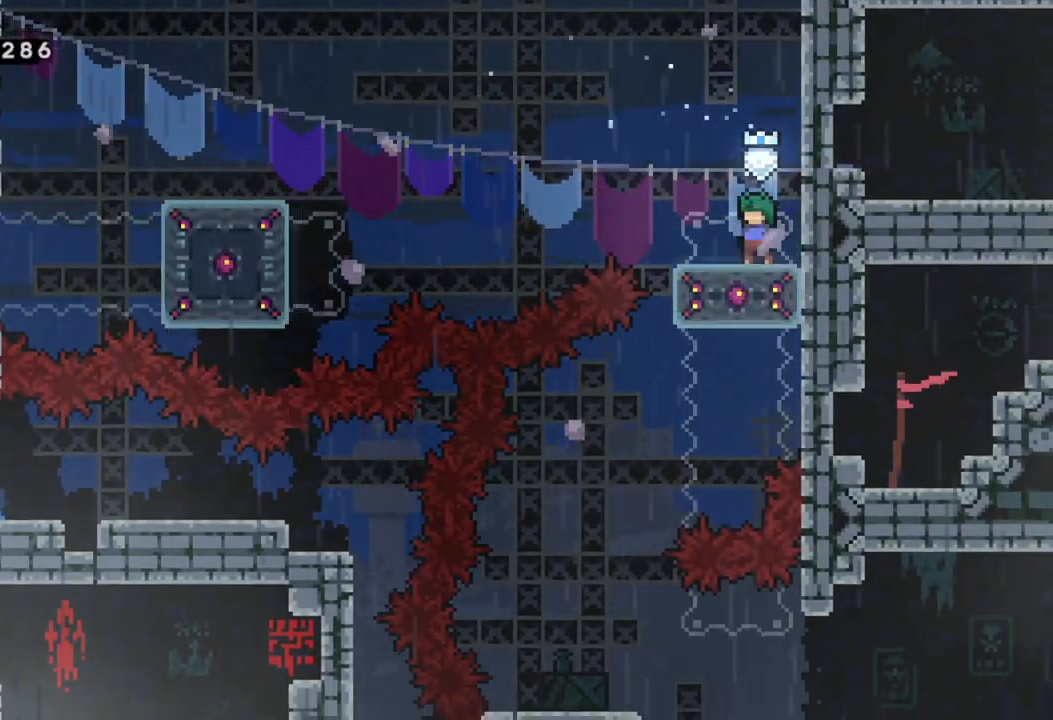
{"buttons": [], "left_stick": "down", "events": [[167, "left_stick", "center"], [217, "left_stick", "down"], [333, "left_stick", "center"], [417, "left_stick", "down"]]}
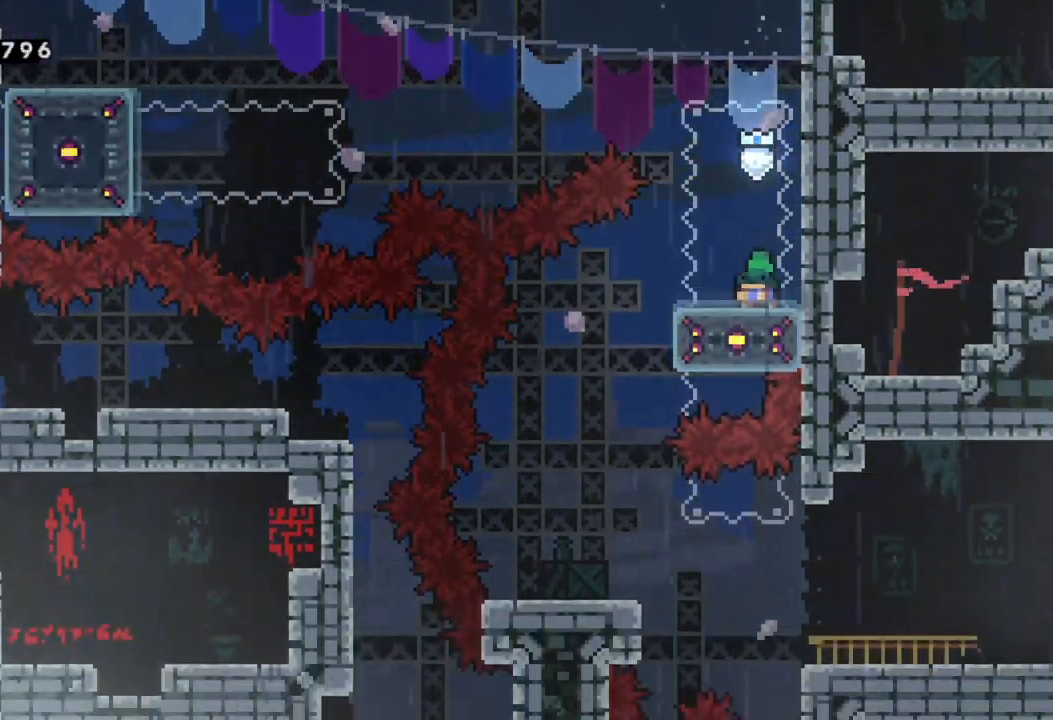
{"buttons": ["A"], "left_stick": "left", "events": [[33, "left_stick", "center"], [150, "A", "down"], [200, "left_stick", "up-left"], [333, "left_stick", "center"], [467, "left_stick", "left"]]}
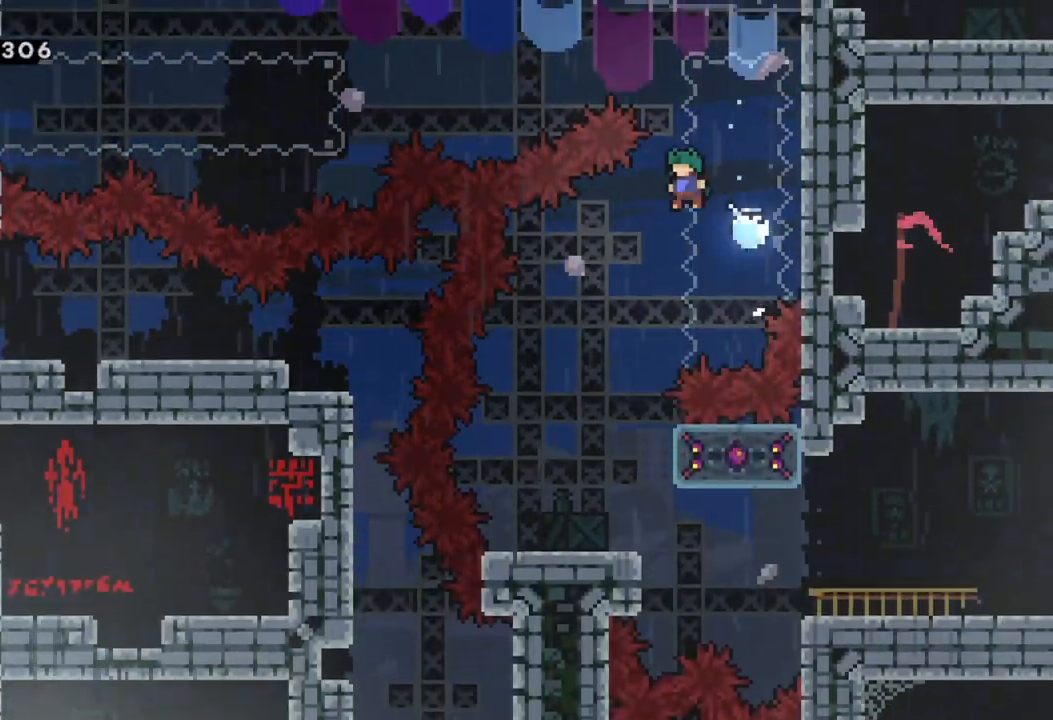
{"buttons": [], "left_stick": "center", "events": [[233, "A", "up"], [350, "left_stick", "center"]]}
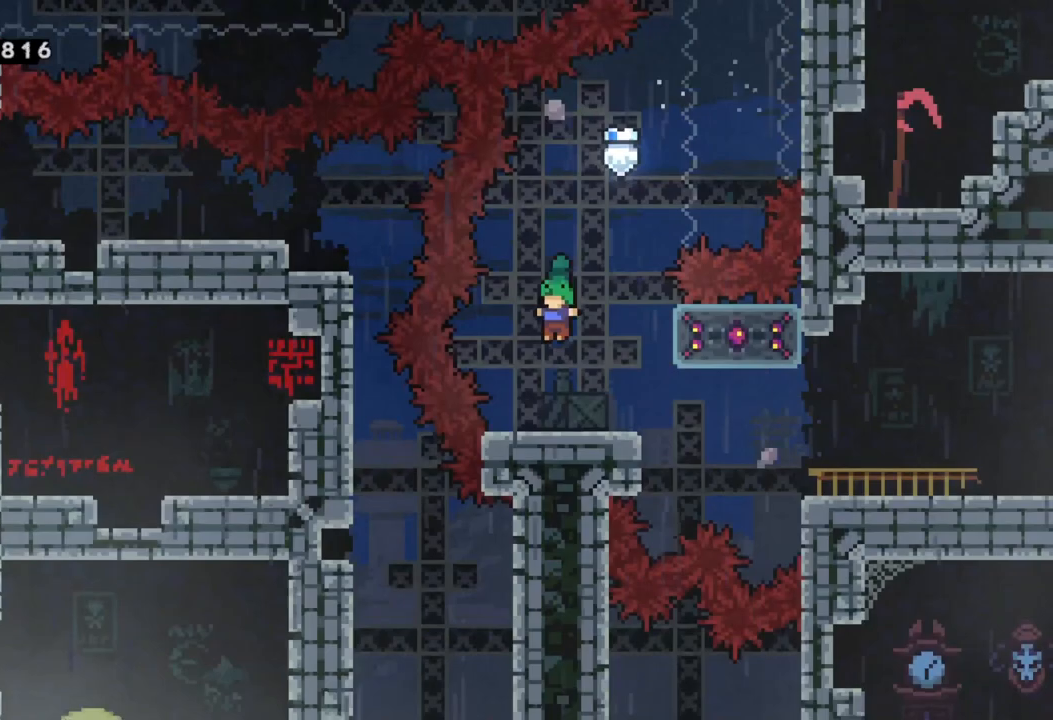
{"buttons": ["Y"], "left_stick": "right", "events": [[167, "left_stick", "right"], [333, "Y", "down"]]}
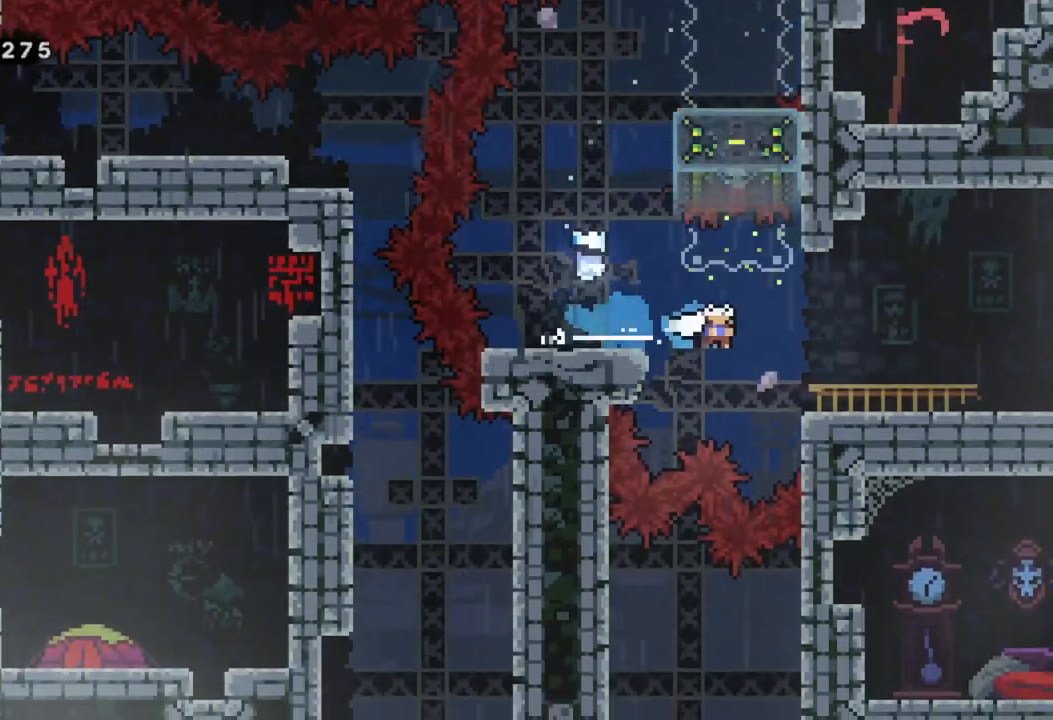
{"buttons": [], "left_stick": "right", "events": [[17, "Y", "up"], [267, "Y", "down"], [417, "Y", "up"]]}
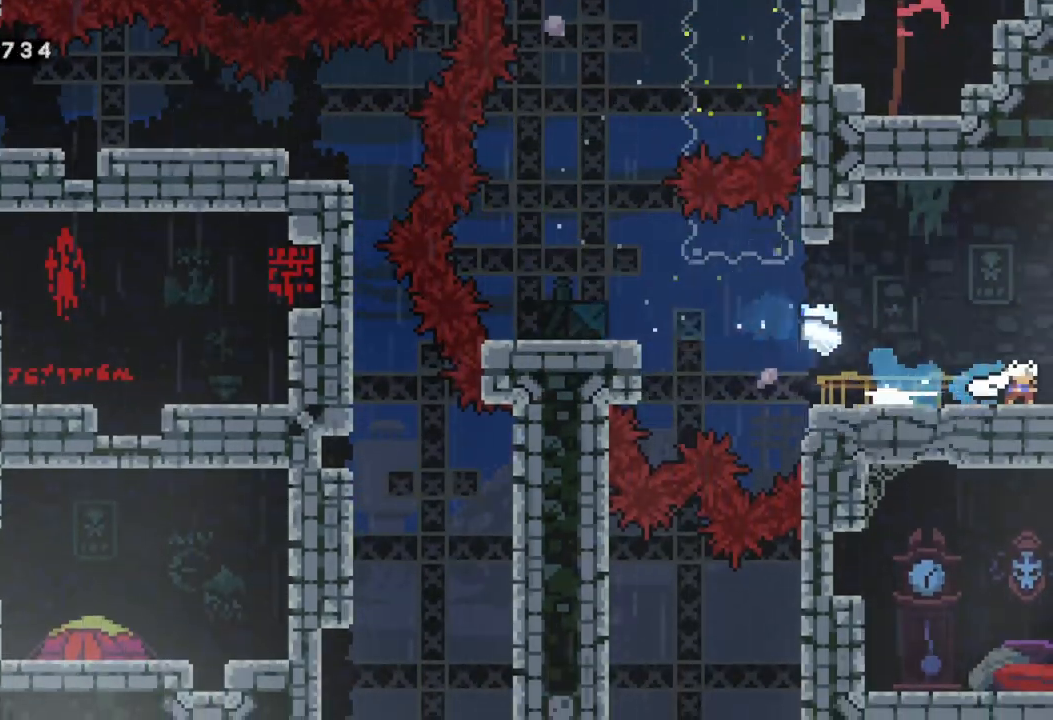
{"buttons": [], "left_stick": "center", "events": [[150, "left_stick", "center"]]}
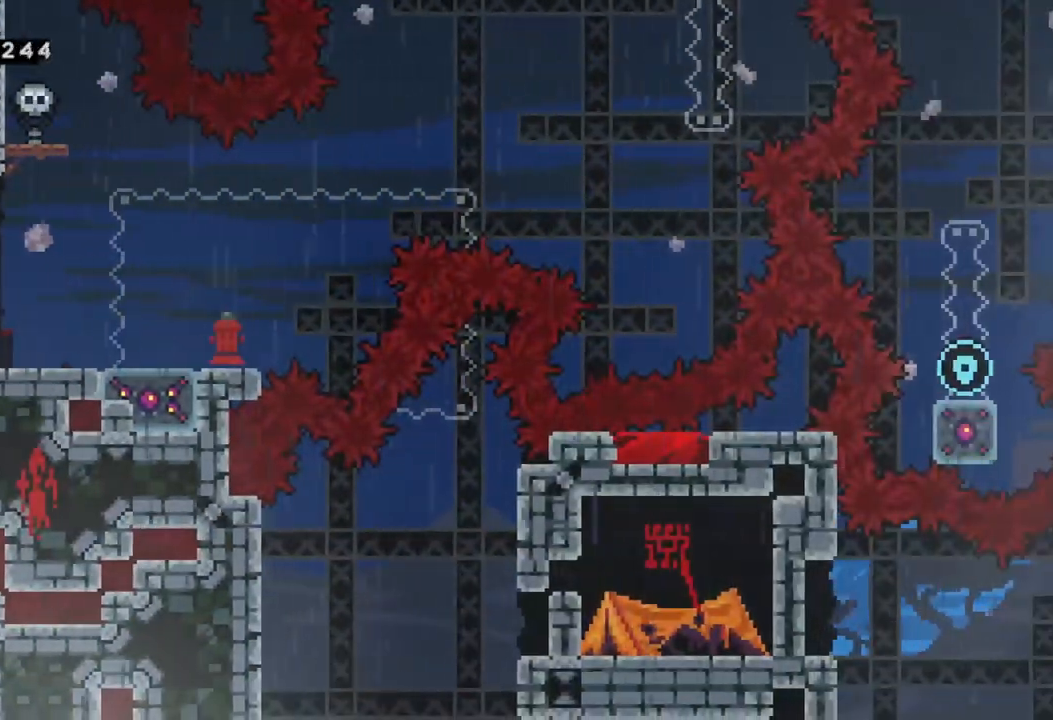
{"buttons": [], "left_stick": "right", "events": [[183, "left_stick", "right"]]}
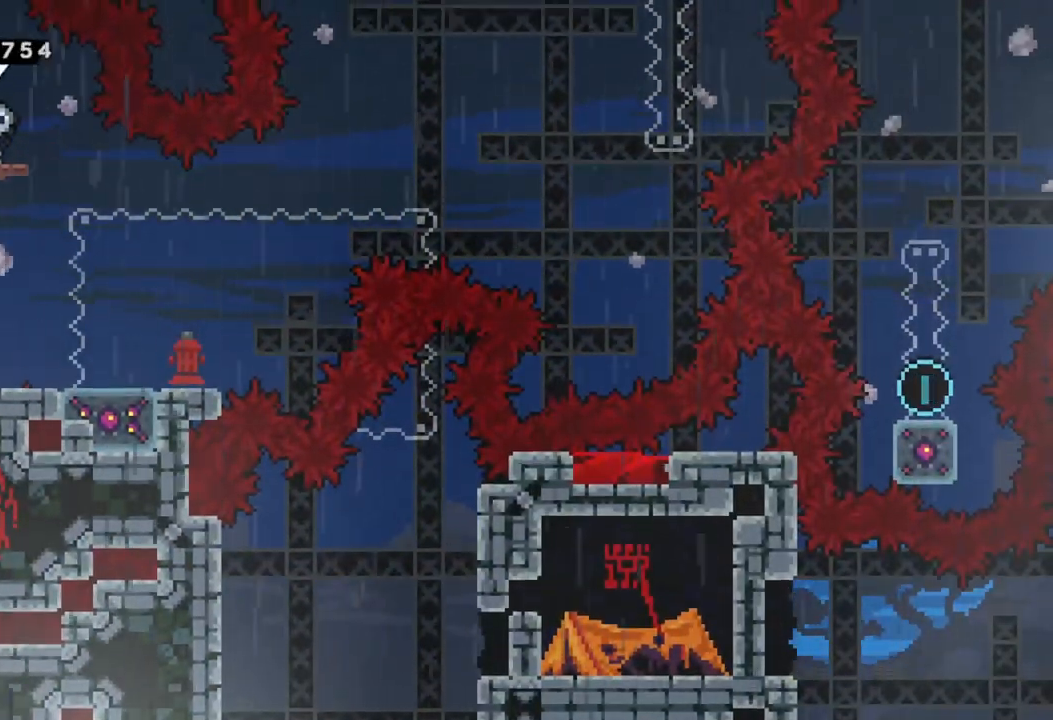
{"buttons": [], "left_stick": "center", "events": [[483, "left_stick", "center"]]}
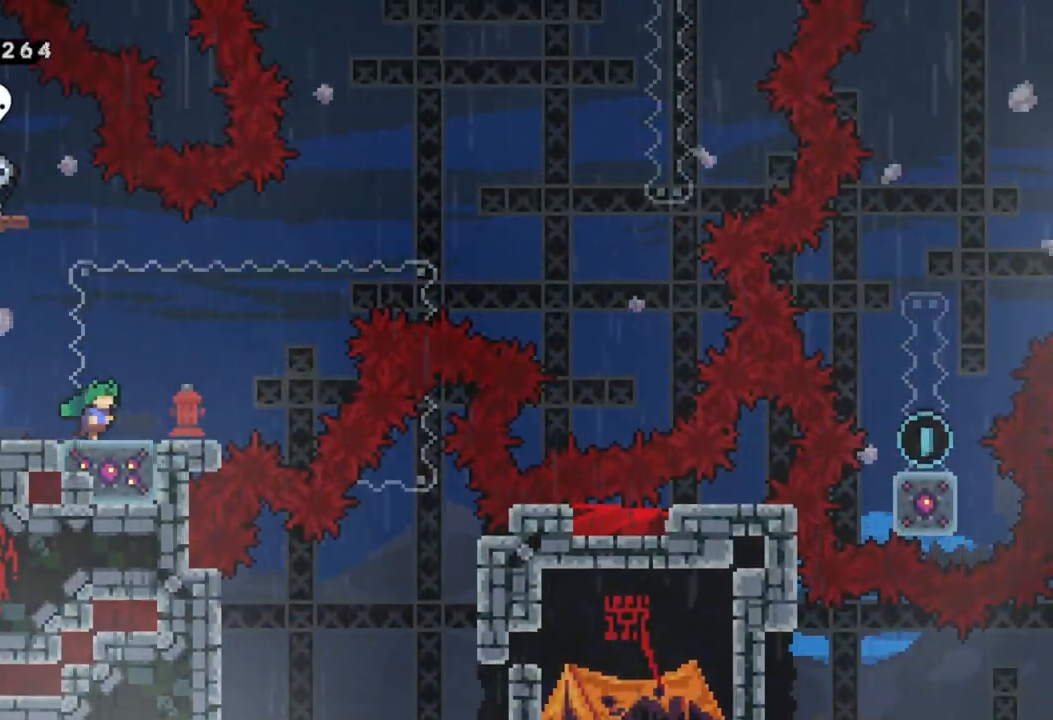
{"buttons": ["A"], "left_stick": "right", "events": [[167, "left_stick", "down"], [217, "X", "down"], [350, "X", "up"], [367, "left_stick", "right"], [450, "A", "down"]]}
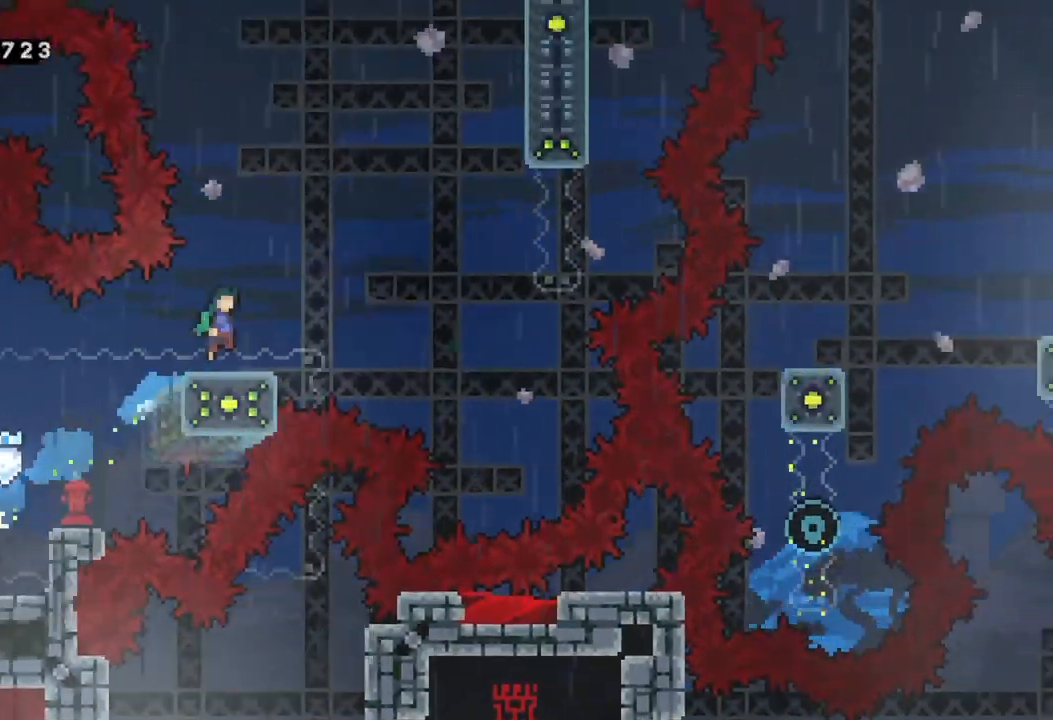
{"buttons": ["R2"], "left_stick": "up-right", "events": [[300, "R2", "down"], [333, "A", "up"], [367, "left_stick", "up-right"]]}
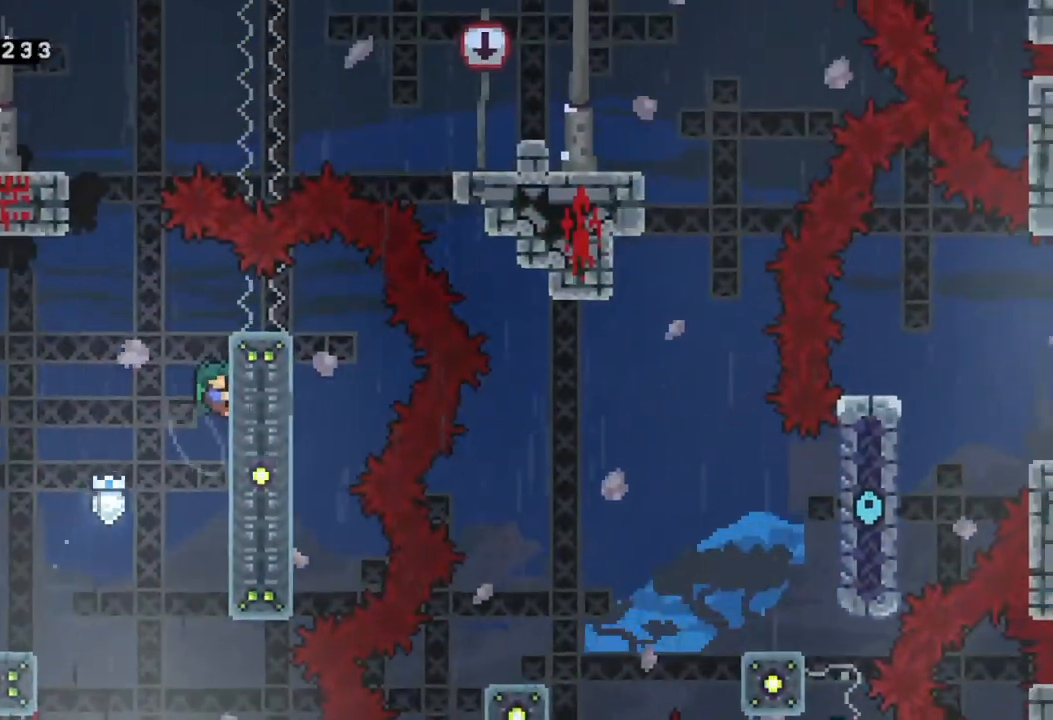
{"buttons": ["A", "R2"], "left_stick": "left", "events": [[67, "left_stick", "center"], [333, "left_stick", "left"], [367, "A", "down"]]}
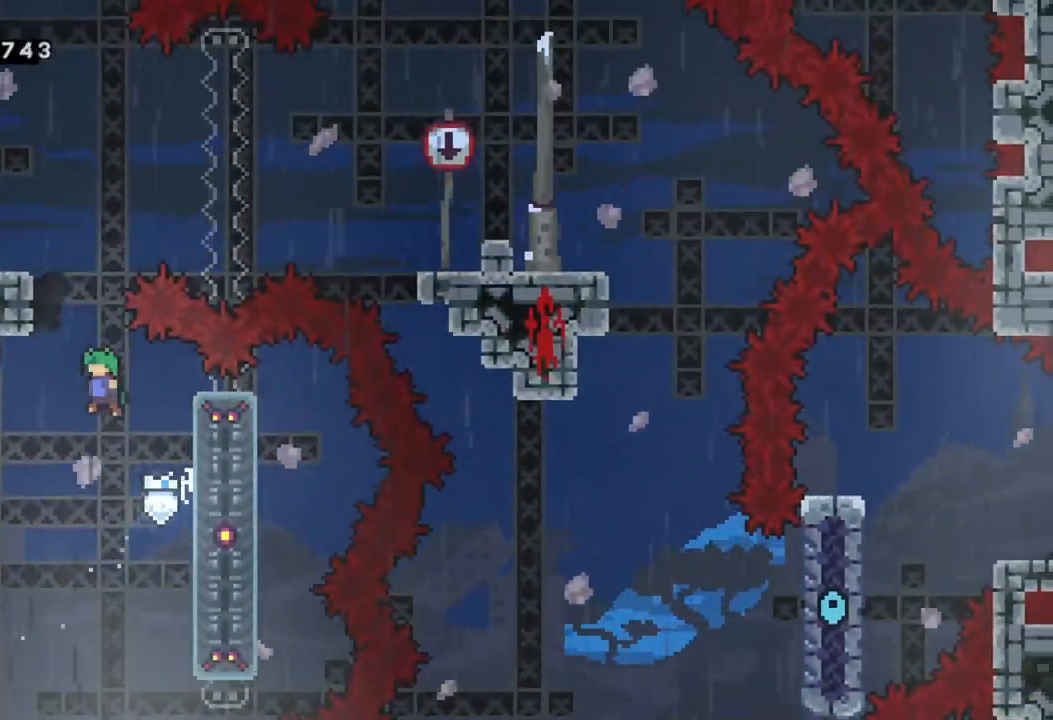
{"buttons": [], "left_stick": "left", "events": [[100, "X", "down"], [100, "left_stick", "up"], [150, "A", "up"], [217, "left_stick", "up-left"], [283, "R2", "up"], [300, "X", "up"], [417, "left_stick", "left"]]}
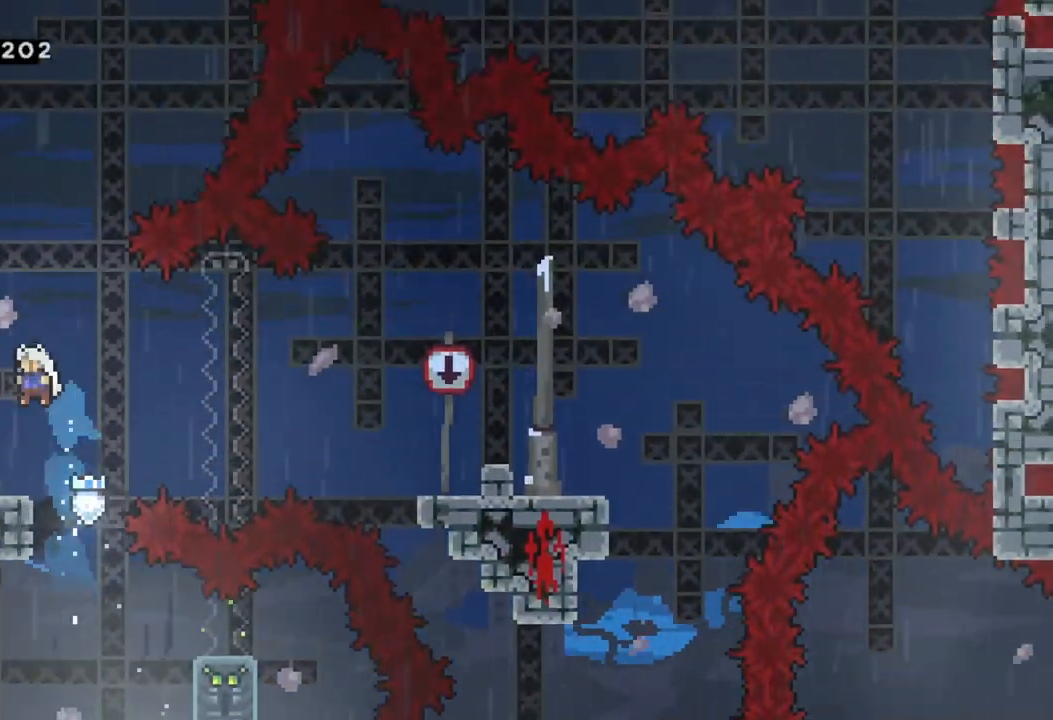
{"buttons": ["A"], "left_stick": "right", "events": [[100, "left_stick", "center"], [267, "left_stick", "right"], [400, "A", "down"]]}
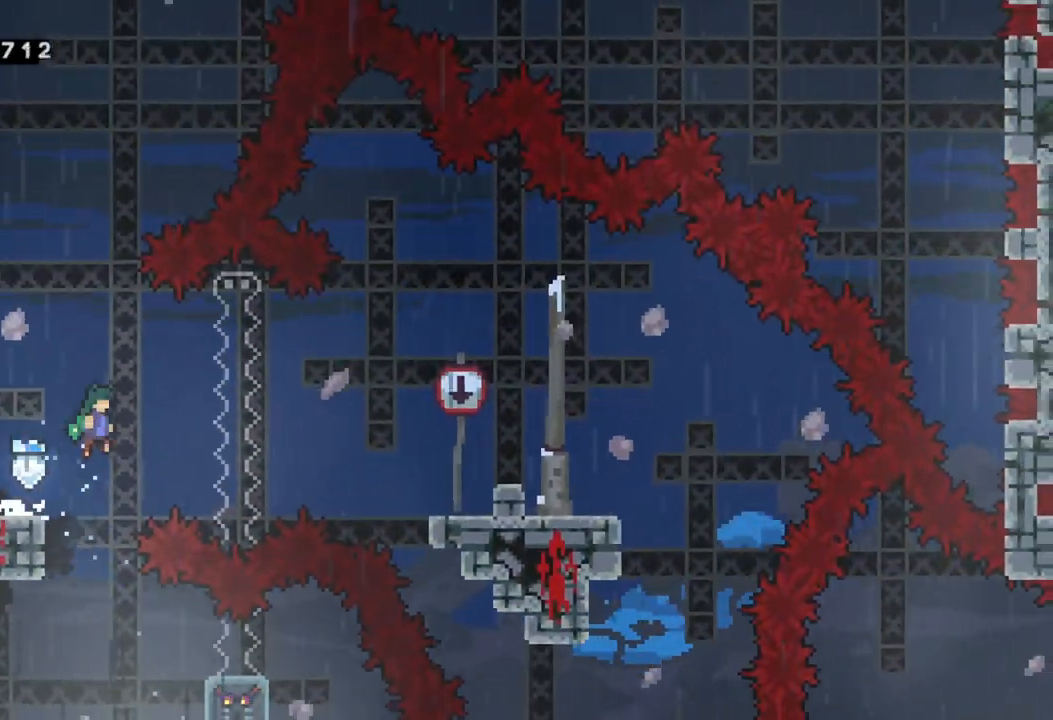
{"buttons": ["X"], "left_stick": "right", "events": [[383, "X", "down"], [467, "A", "up"]]}
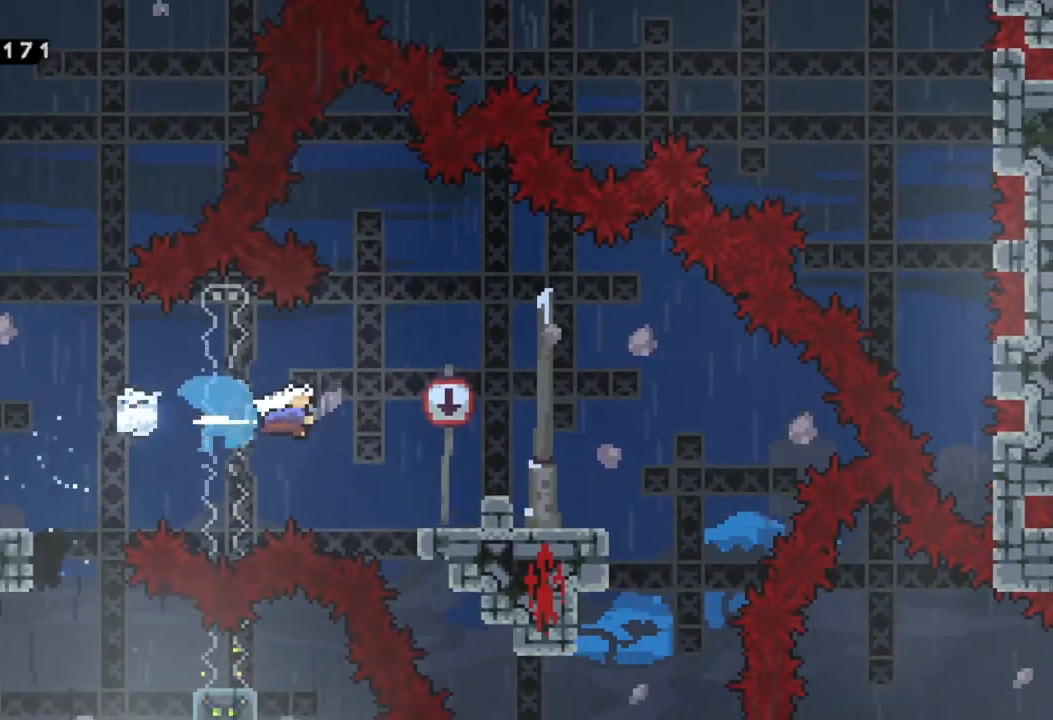
{"buttons": [], "left_stick": "center", "events": [[100, "X", "up"], [433, "left_stick", "center"]]}